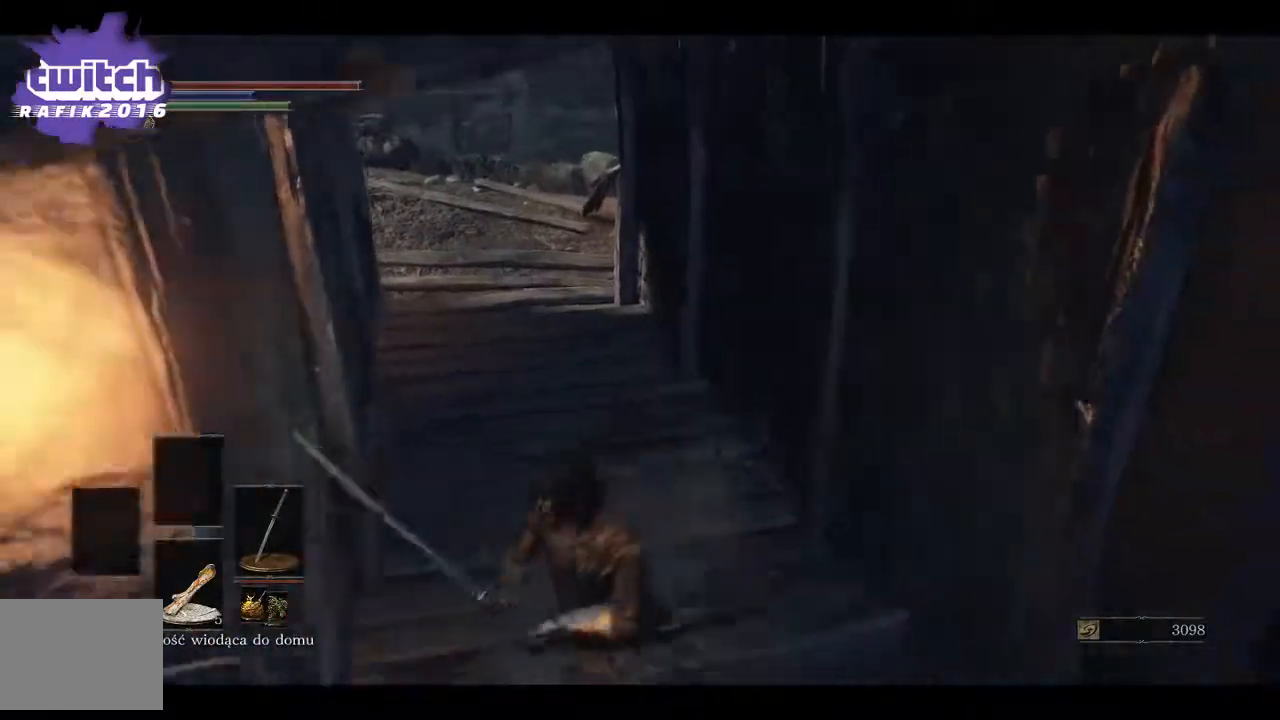
Gameplay with a controller (Xbox layout); each line is a JSON object with the inputs held at the frame after it. "events" lists button and stick changes between this image and that frame as [ms after this image, input, new state], when the widget could be followed in between.
{"buttons": [], "left_stick": "up", "right_stick": "center", "events": [[50, "left_stick", "center"], [333, "left_stick", "up"]]}
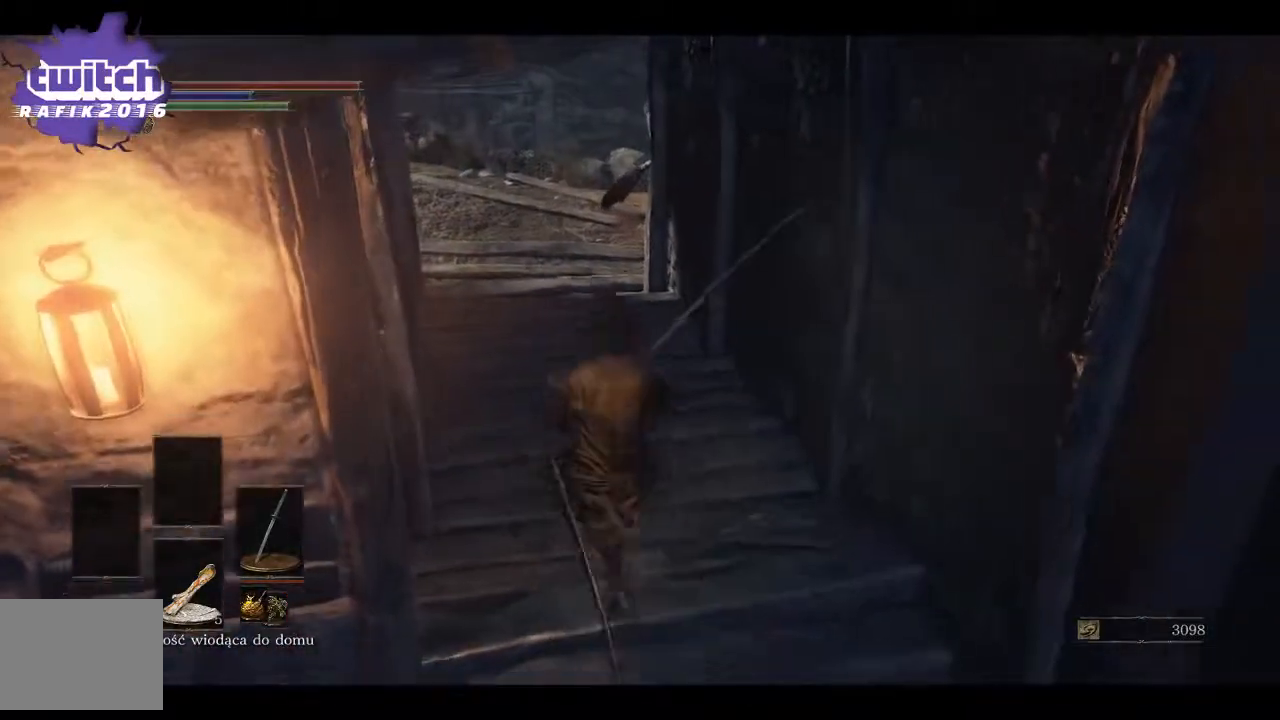
{"buttons": [], "left_stick": "up", "right_stick": "center", "events": [[233, "right_stick", "right"], [383, "right_stick", "center"]]}
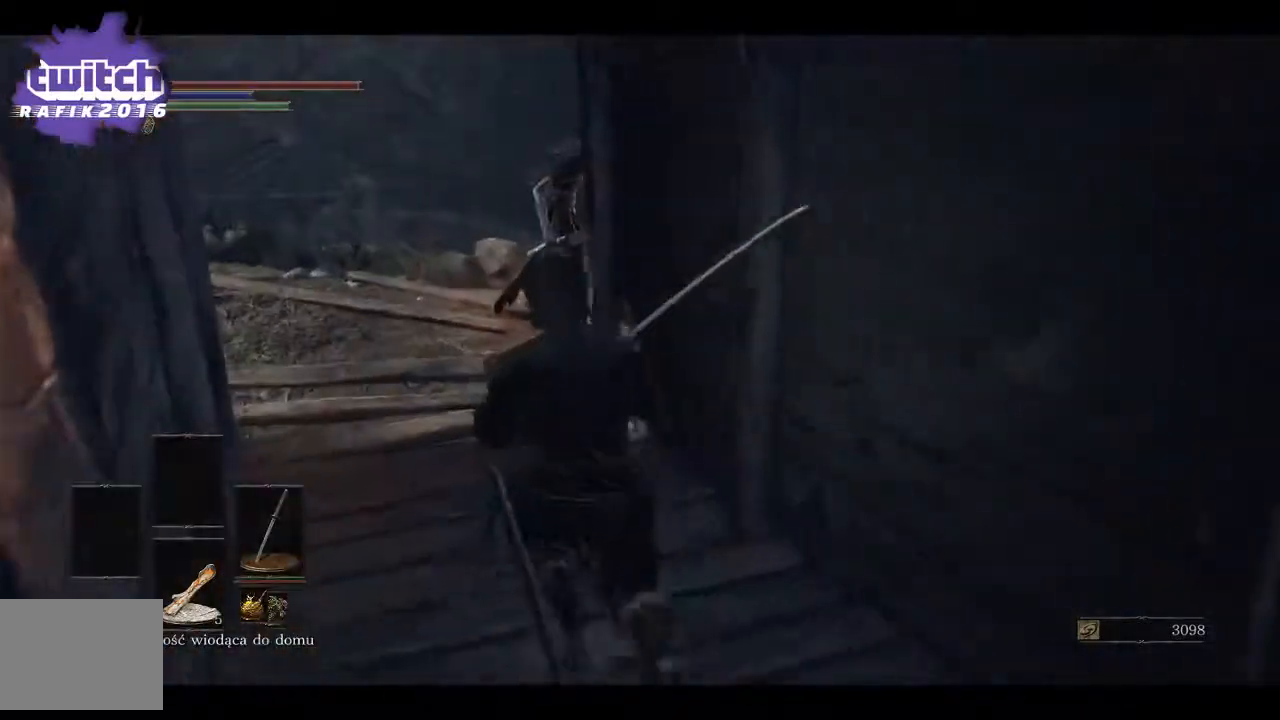
{"buttons": [], "left_stick": "up", "right_stick": "center", "events": []}
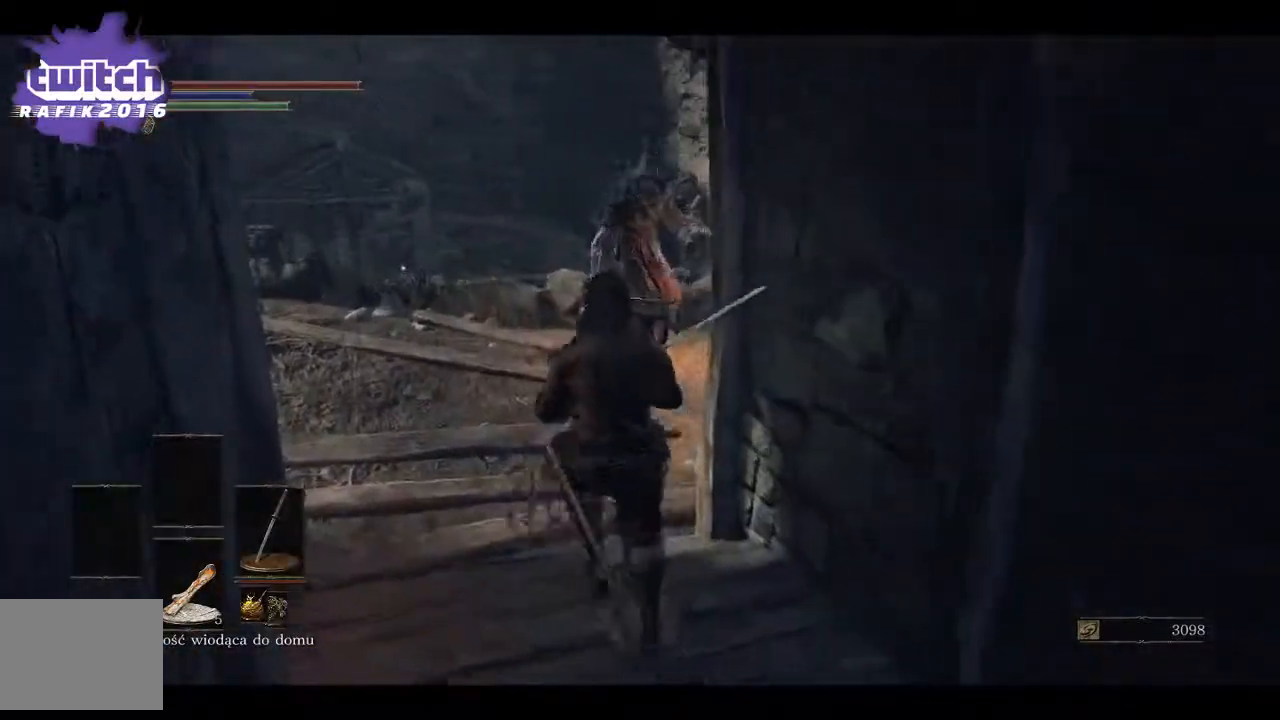
{"buttons": [], "left_stick": "up", "right_stick": "center", "events": [[233, "R1", "down"], [250, "R3", "down"], [317, "R3", "up"], [433, "R1", "up"]]}
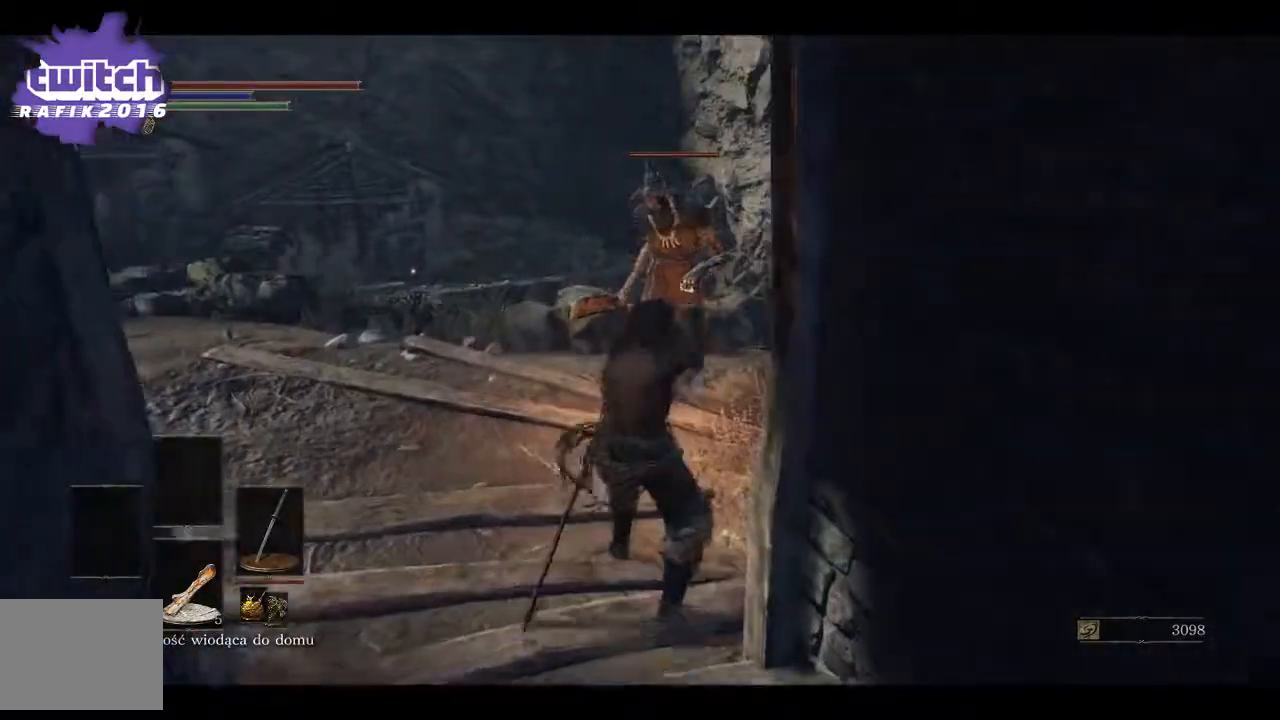
{"buttons": ["R1"], "left_stick": "up", "right_stick": "center", "events": [[383, "R1", "down"]]}
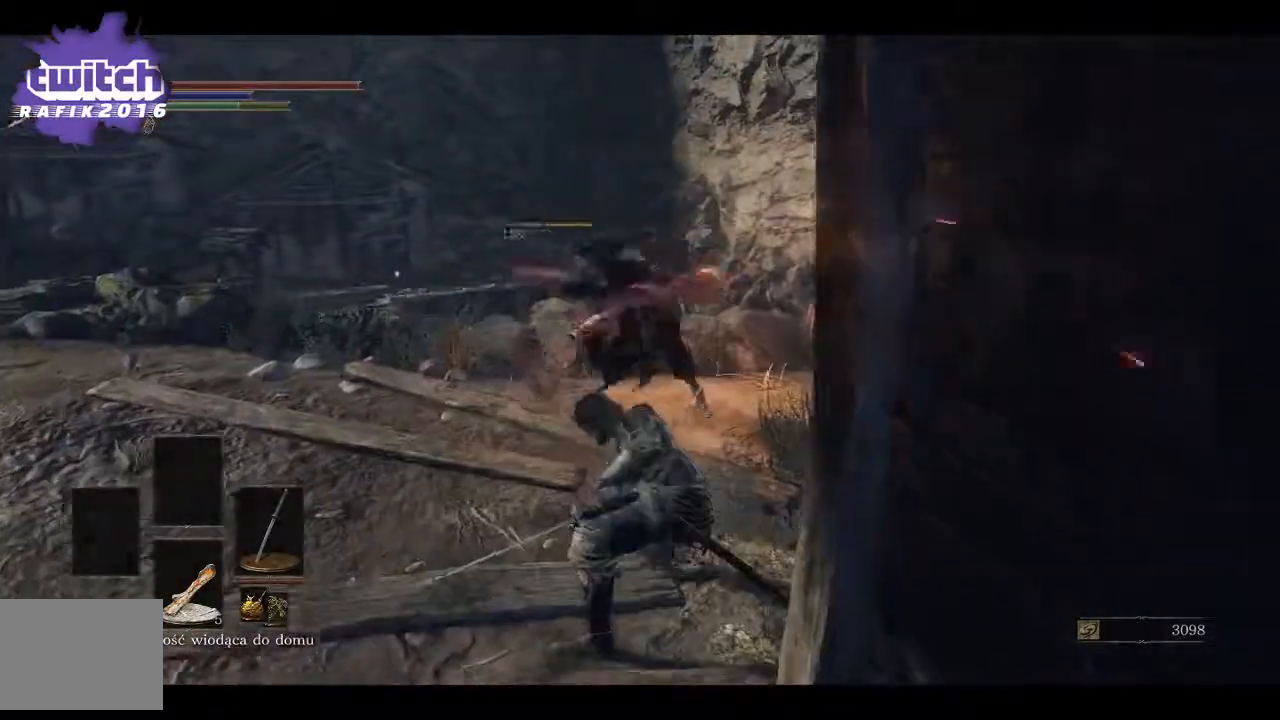
{"buttons": [], "left_stick": "up", "right_stick": "center", "events": [[33, "R1", "up"]]}
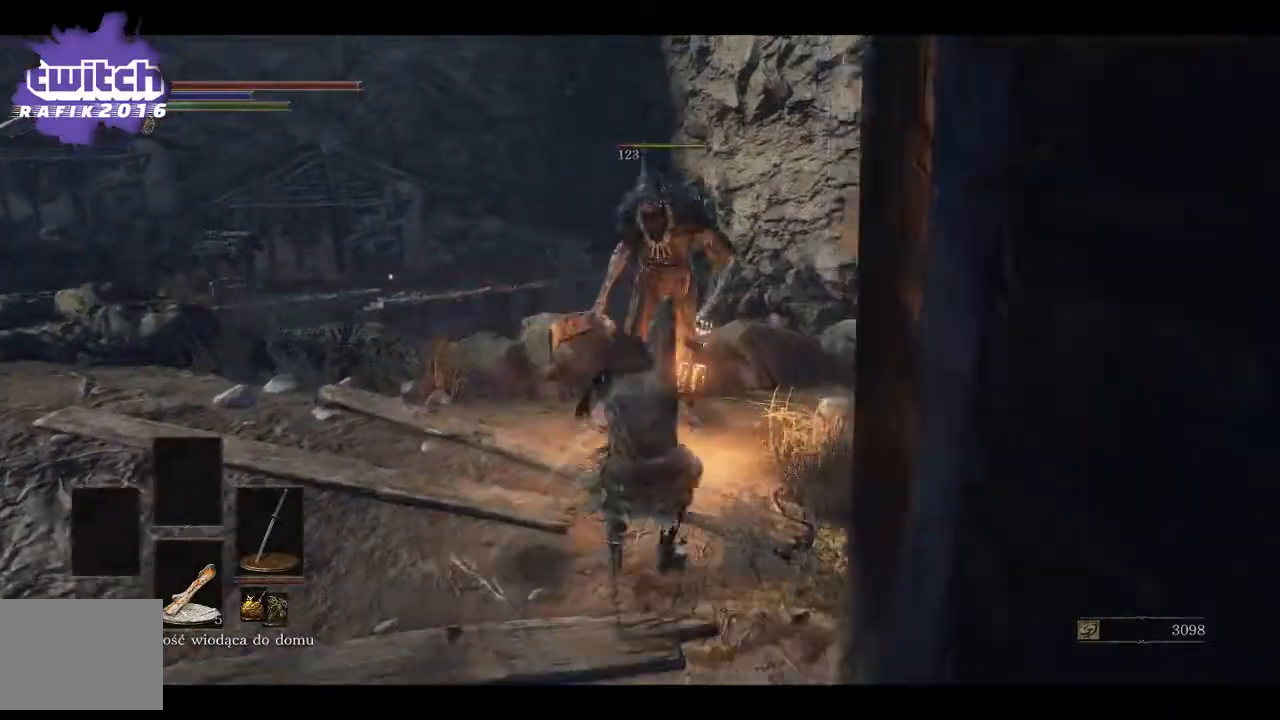
{"buttons": [], "left_stick": "up", "right_stick": "center", "events": []}
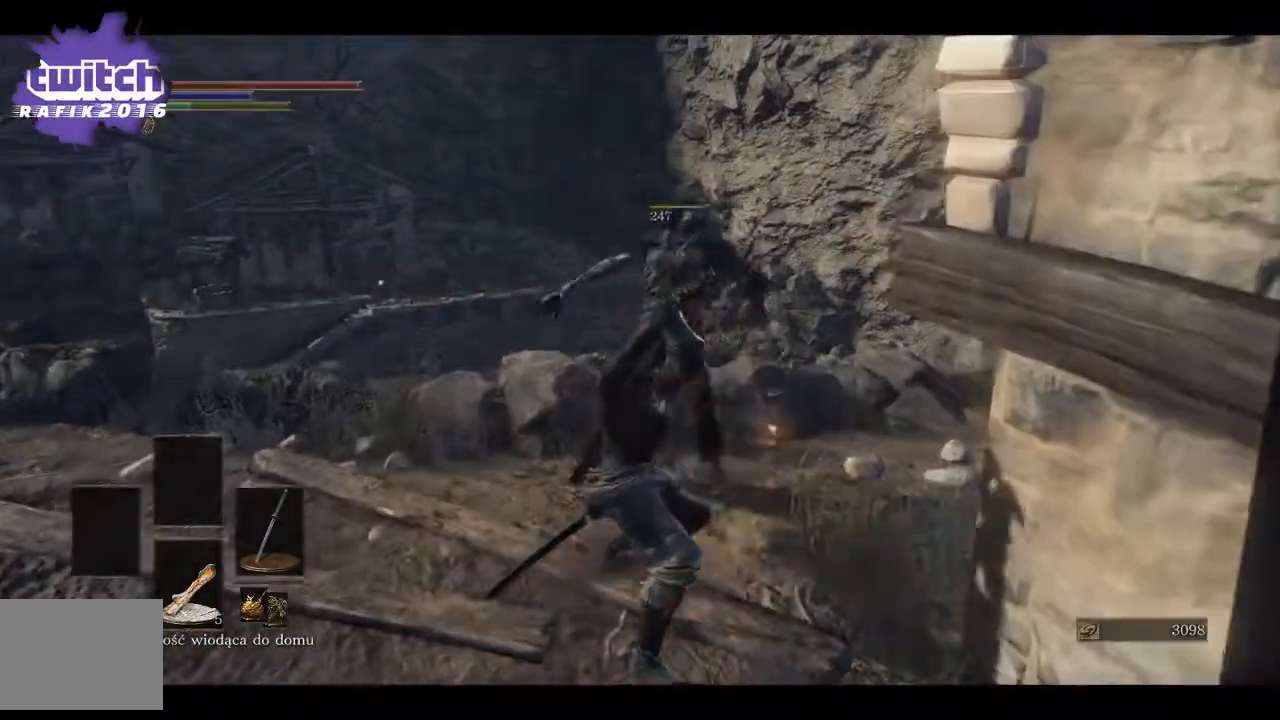
{"buttons": [], "left_stick": "center", "right_stick": "right", "events": [[183, "right_stick", "right"], [300, "left_stick", "center"]]}
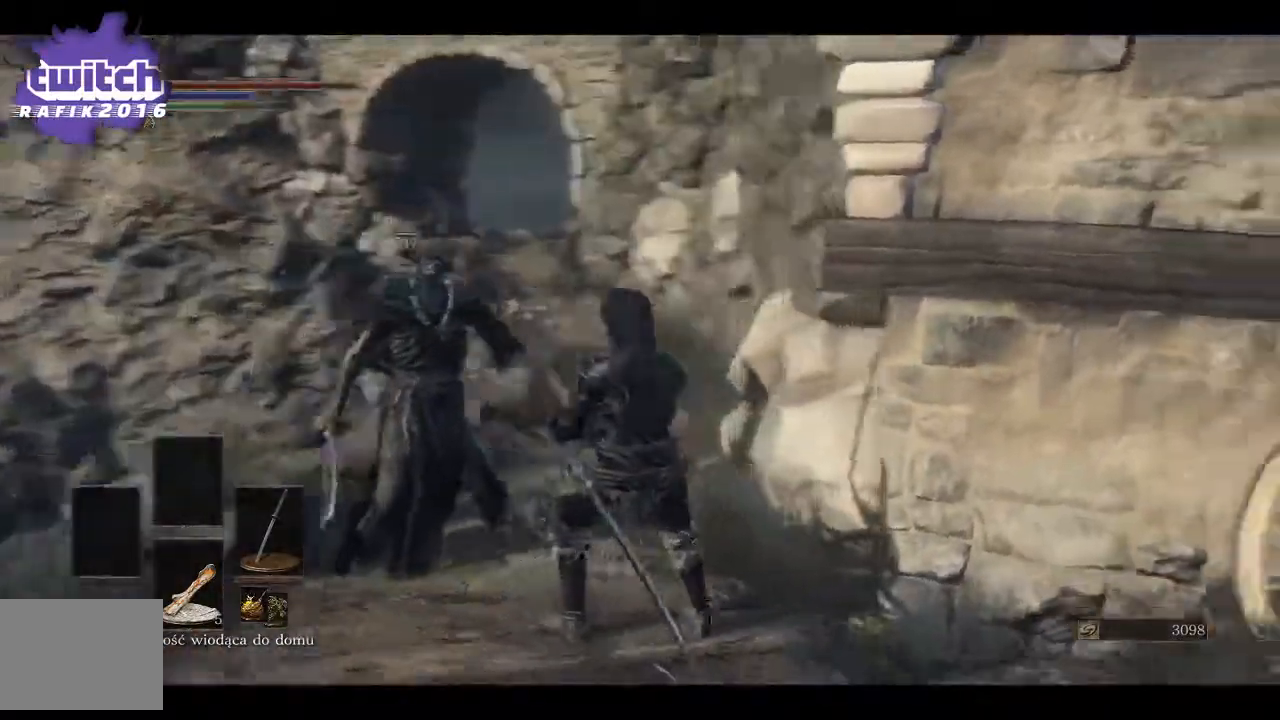
{"buttons": [], "left_stick": "center", "right_stick": "right", "events": []}
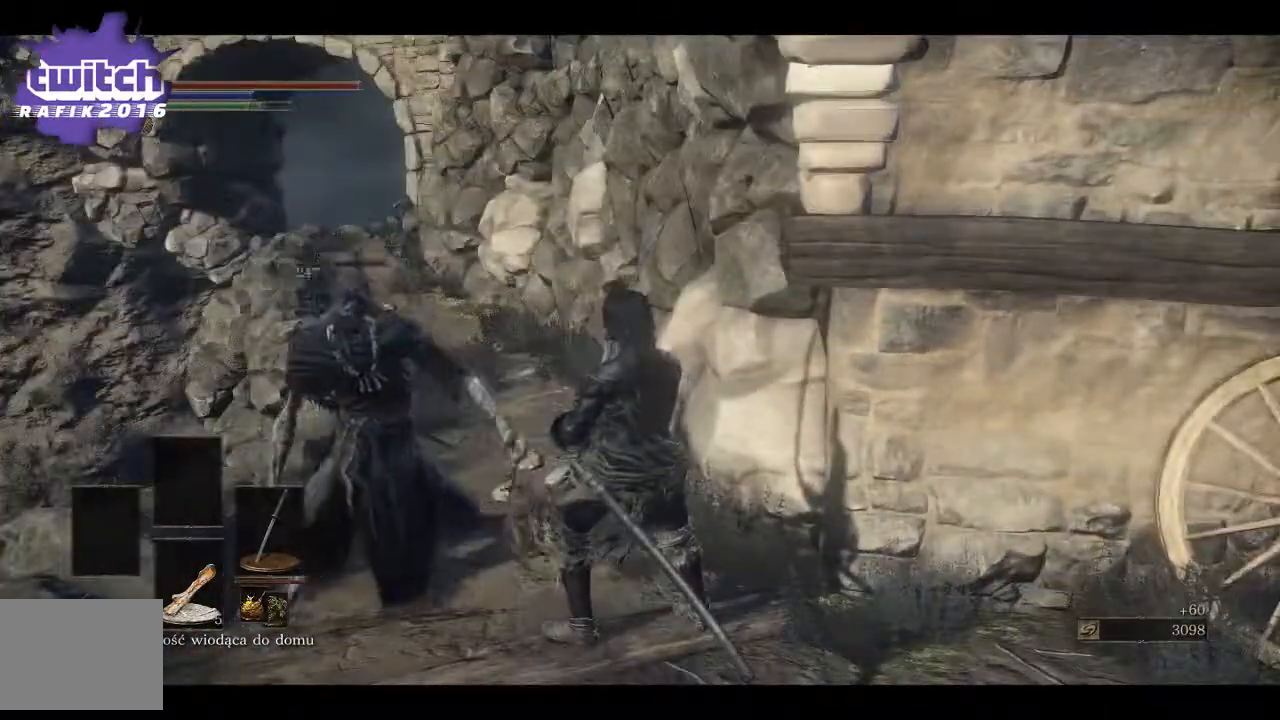
{"buttons": [], "left_stick": "center", "right_stick": "left", "events": [[100, "left_stick", "down"], [100, "right_stick", "left"], [400, "left_stick", "center"]]}
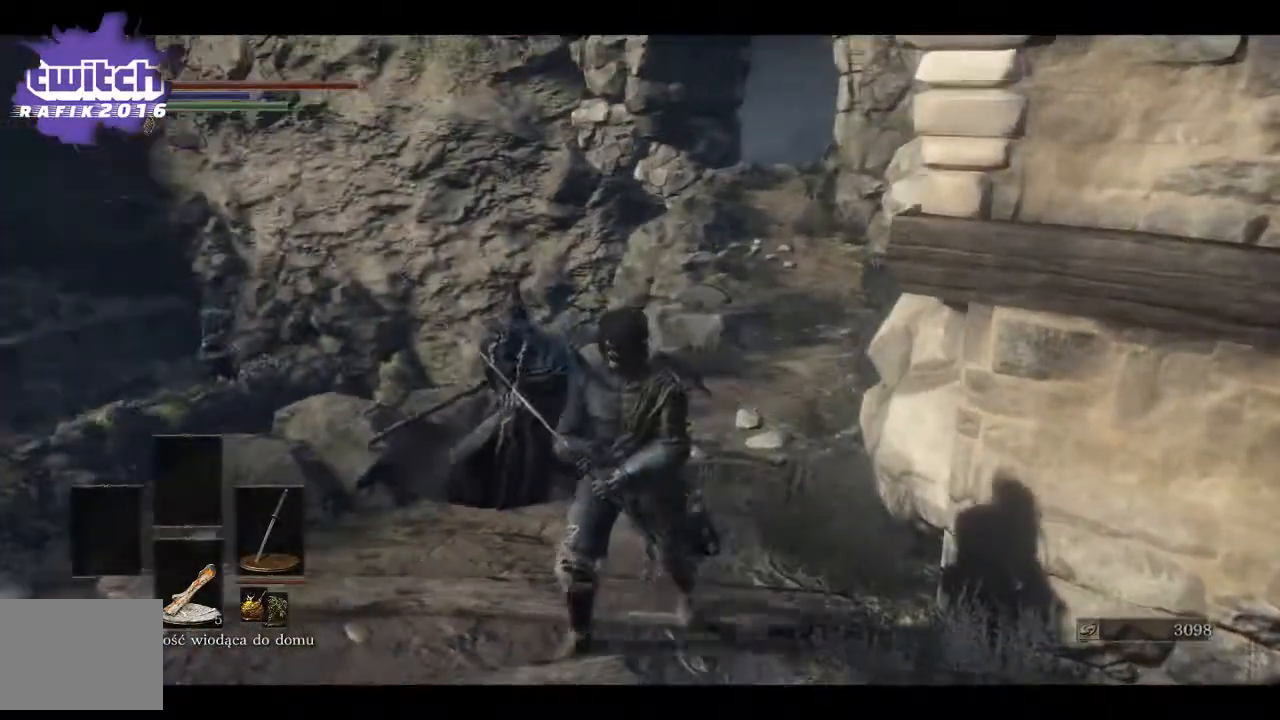
{"buttons": [], "left_stick": "up-left", "right_stick": "left", "events": [[483, "left_stick", "up-left"]]}
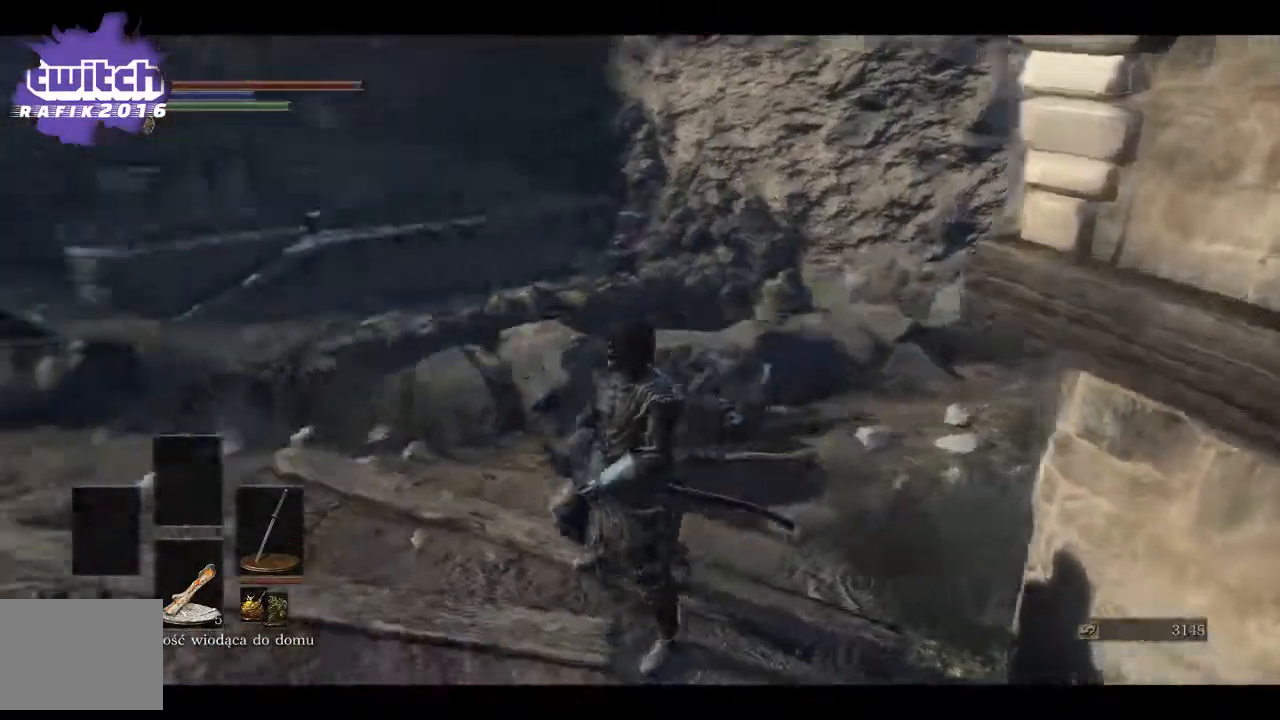
{"buttons": [], "left_stick": "up-left", "right_stick": "left", "events": []}
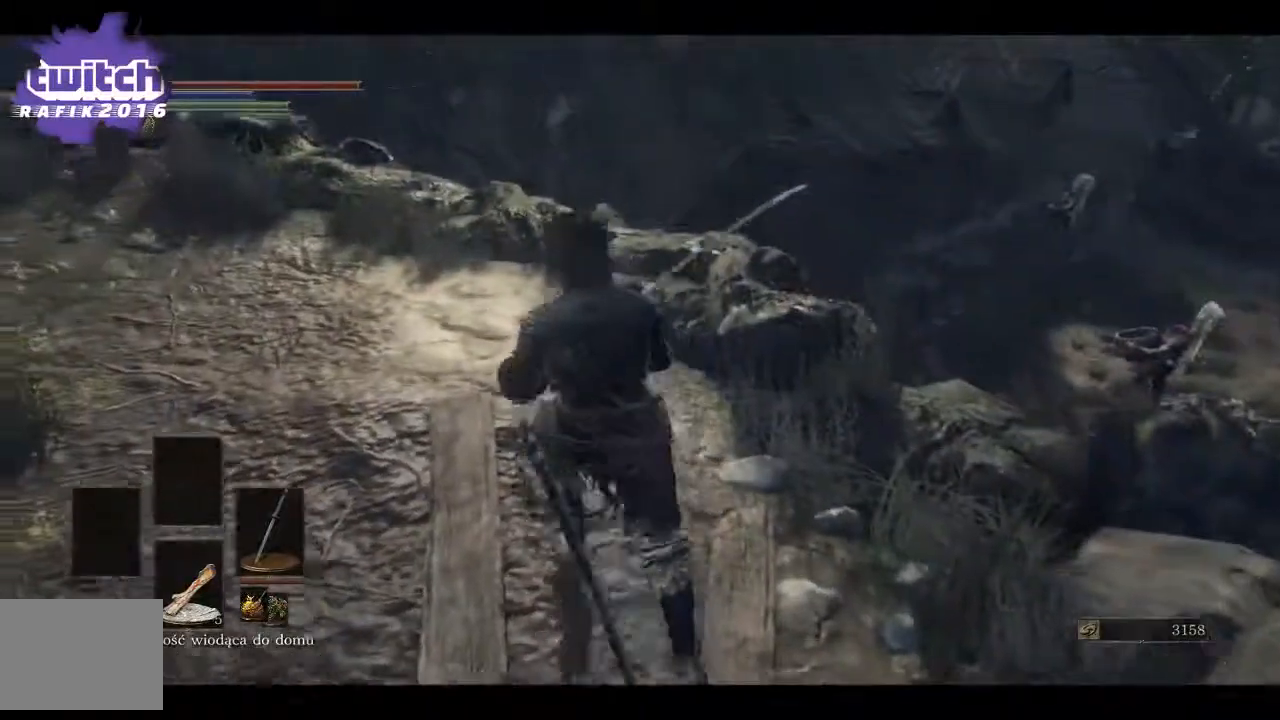
{"buttons": [], "left_stick": "up-left", "right_stick": "down-left", "events": [[133, "right_stick", "down-left"]]}
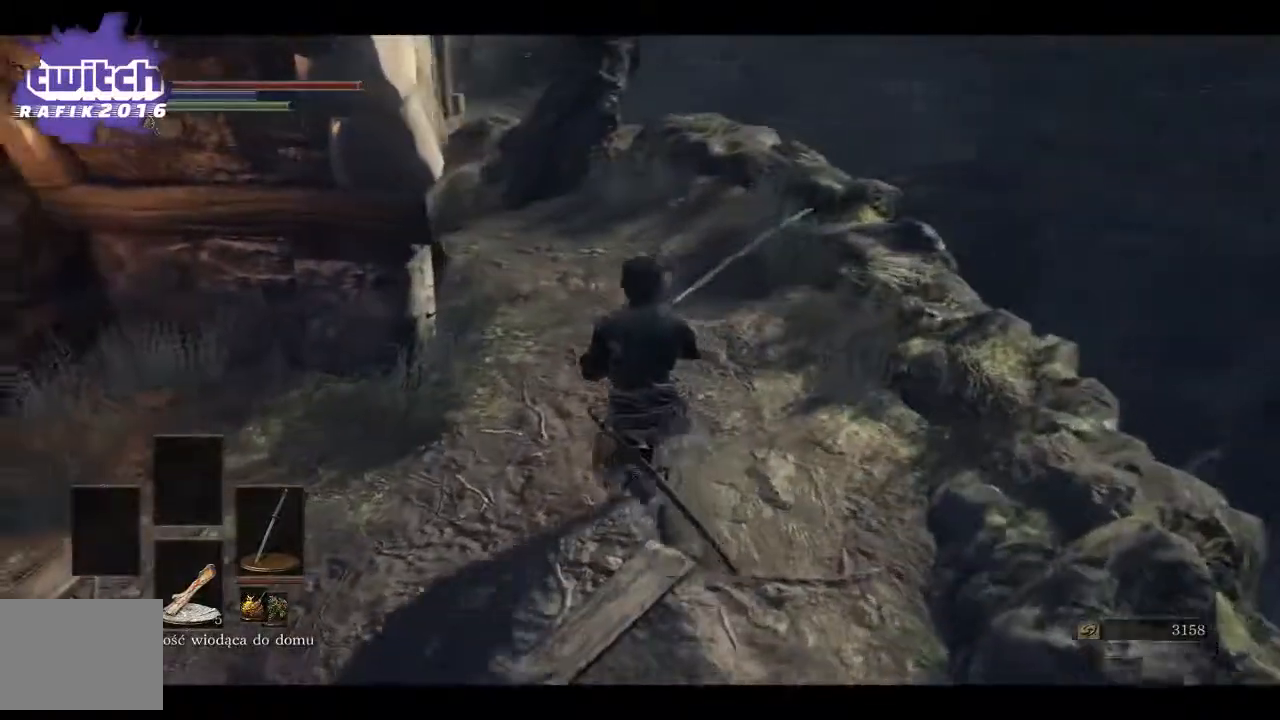
{"buttons": [], "left_stick": "up", "right_stick": "down-left", "events": [[67, "left_stick", "up"]]}
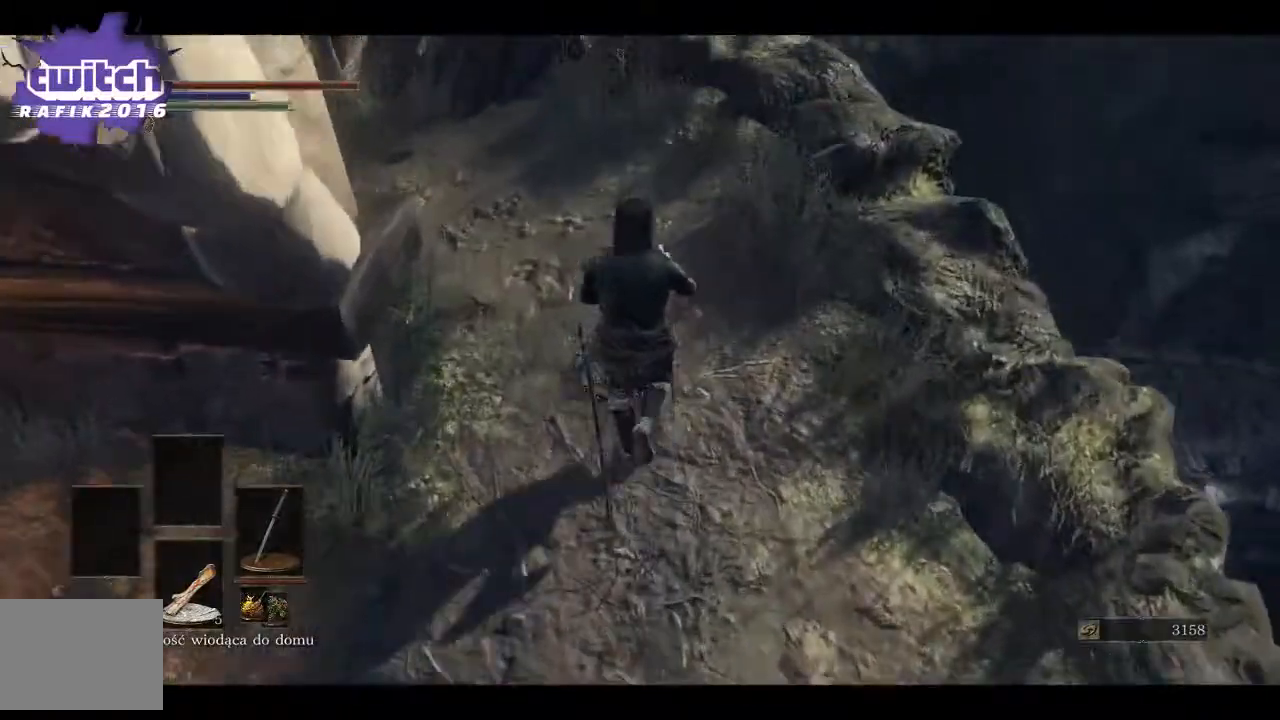
{"buttons": [], "left_stick": "up", "right_stick": "left", "events": [[150, "right_stick", "left"]]}
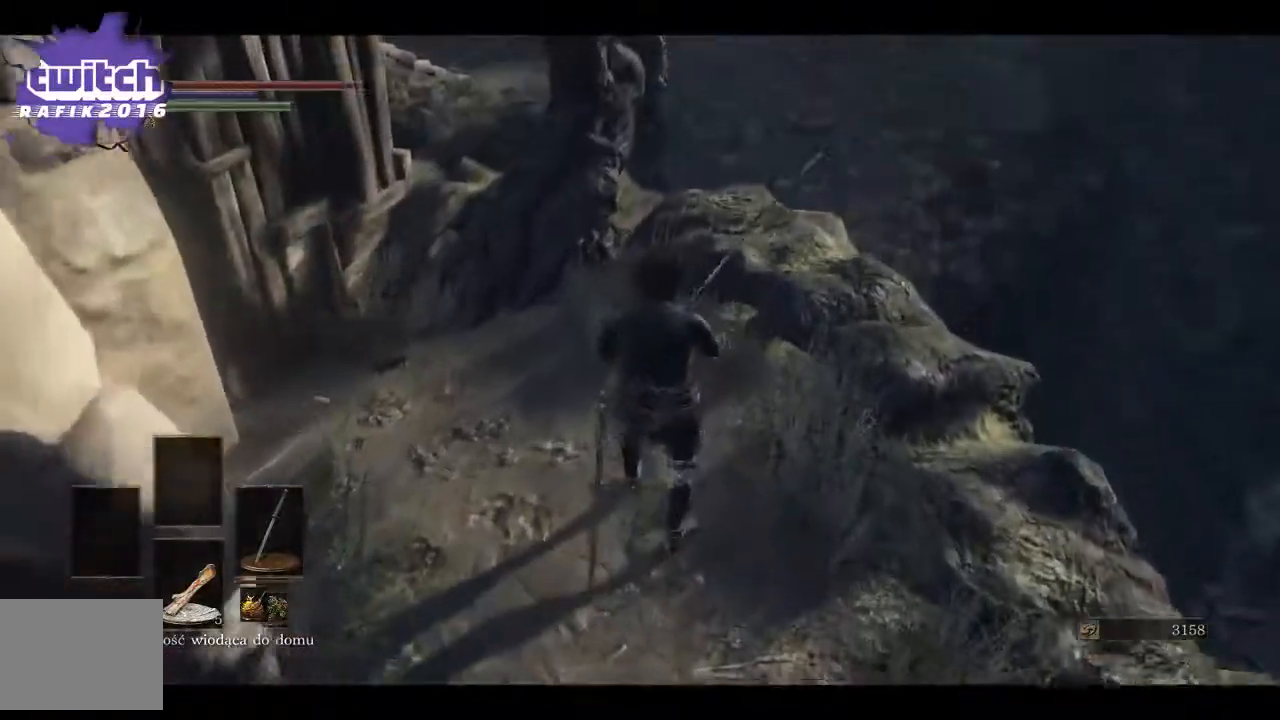
{"buttons": [], "left_stick": "up", "right_stick": "center", "events": [[33, "left_stick", "center"], [33, "right_stick", "center"], [217, "right_stick", "down"], [267, "right_stick", "down-right"], [500, "left_stick", "up"], [500, "right_stick", "center"]]}
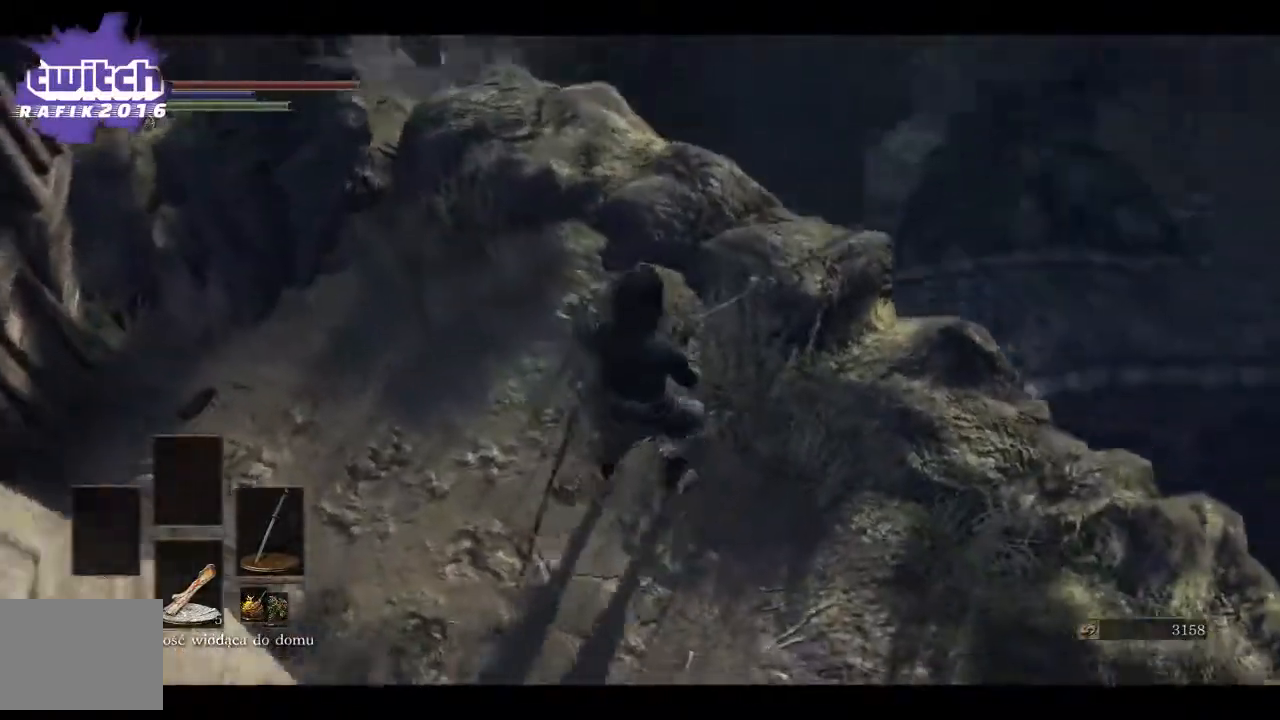
{"buttons": [], "left_stick": "center", "right_stick": "down", "events": [[67, "left_stick", "up-right"], [183, "left_stick", "up"], [317, "left_stick", "center"], [317, "right_stick", "down-right"], [500, "right_stick", "down"]]}
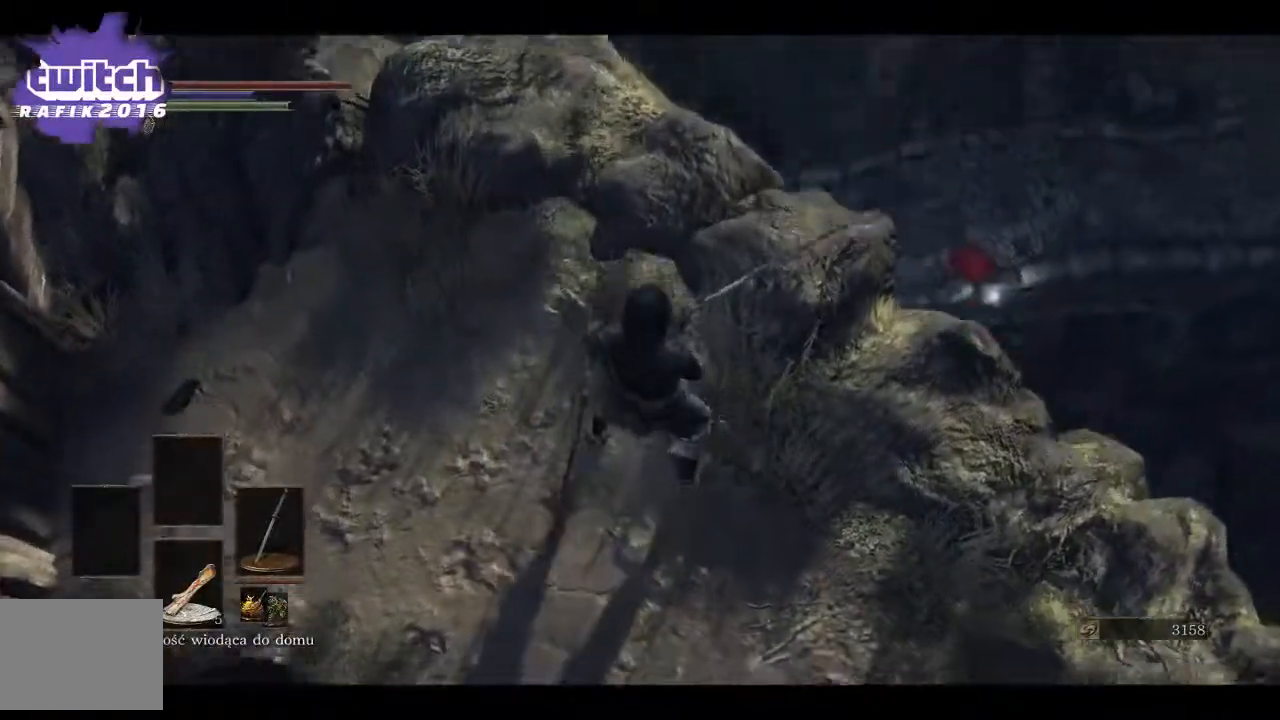
{"buttons": [], "left_stick": "up", "right_stick": "down", "events": [[67, "left_stick", "up"], [100, "right_stick", "down-right"], [333, "right_stick", "down"]]}
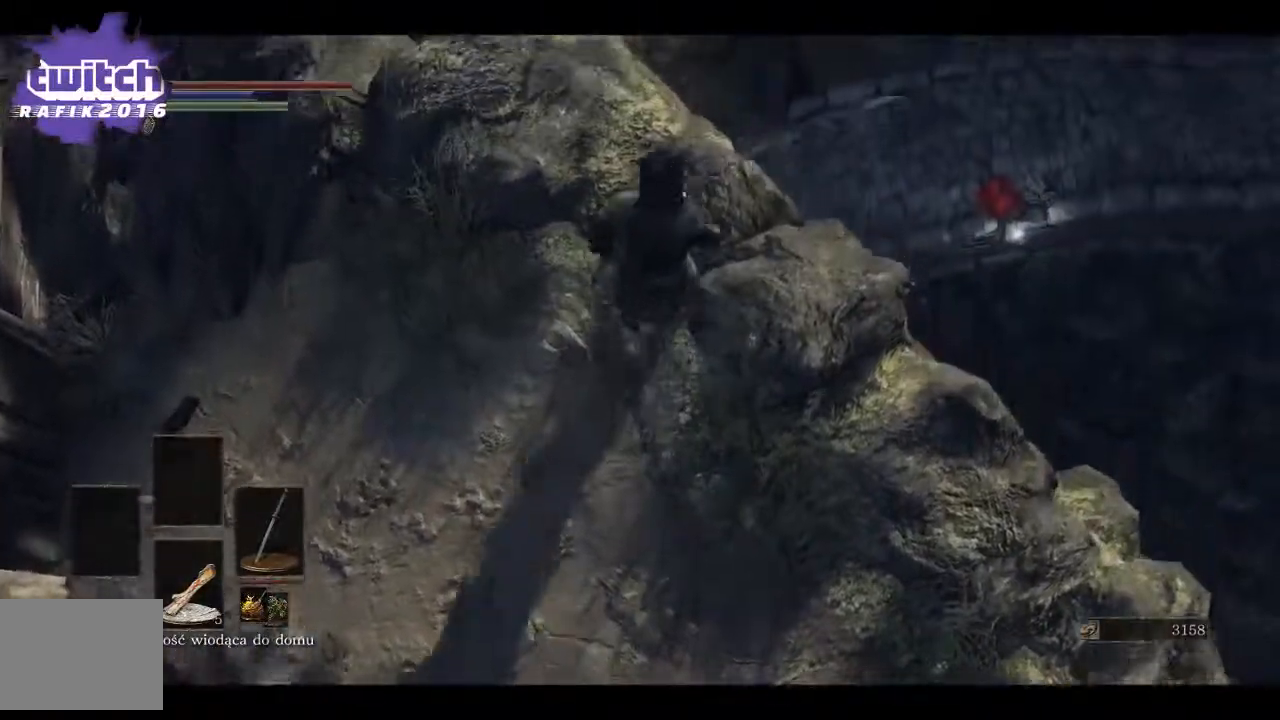
{"buttons": [], "left_stick": "center", "right_stick": "left", "events": [[133, "right_stick", "center"], [400, "right_stick", "left"], [450, "left_stick", "center"]]}
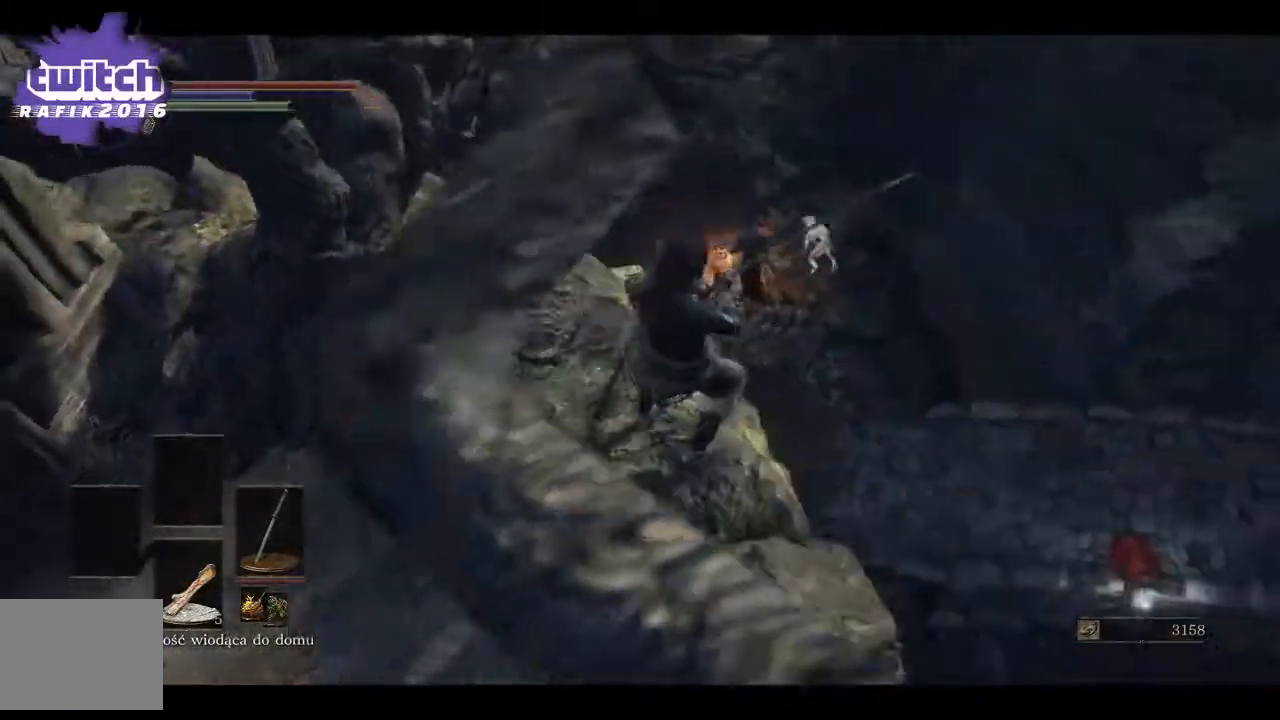
{"buttons": [], "left_stick": "center", "right_stick": "left", "events": []}
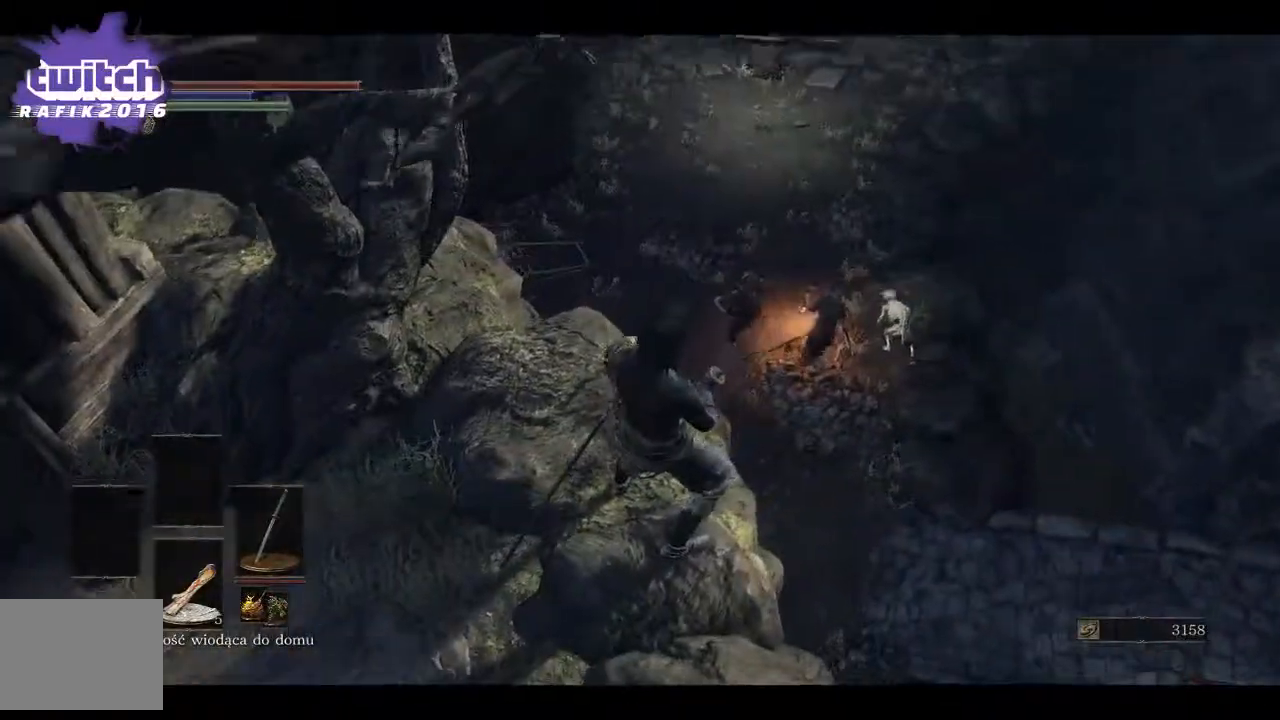
{"buttons": [], "left_stick": "center", "right_stick": "center", "events": [[467, "right_stick", "center"]]}
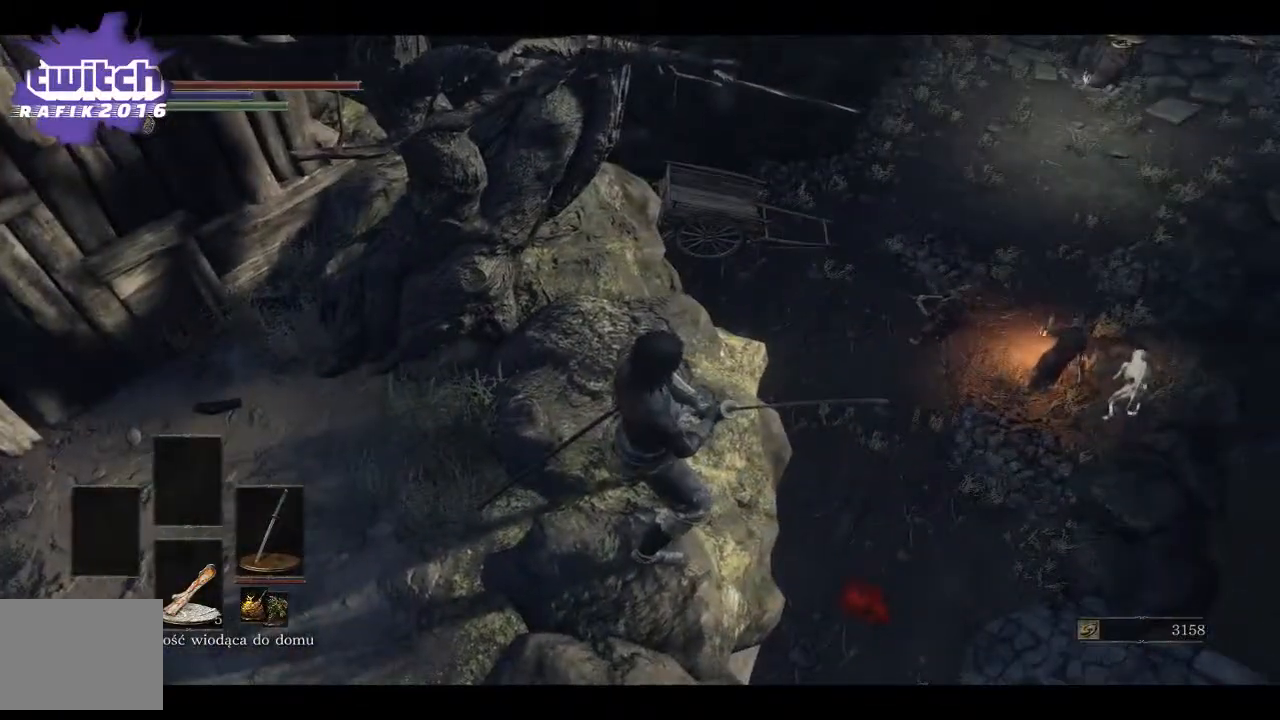
{"buttons": [], "left_stick": "up", "right_stick": "center", "events": [[217, "left_stick", "up"]]}
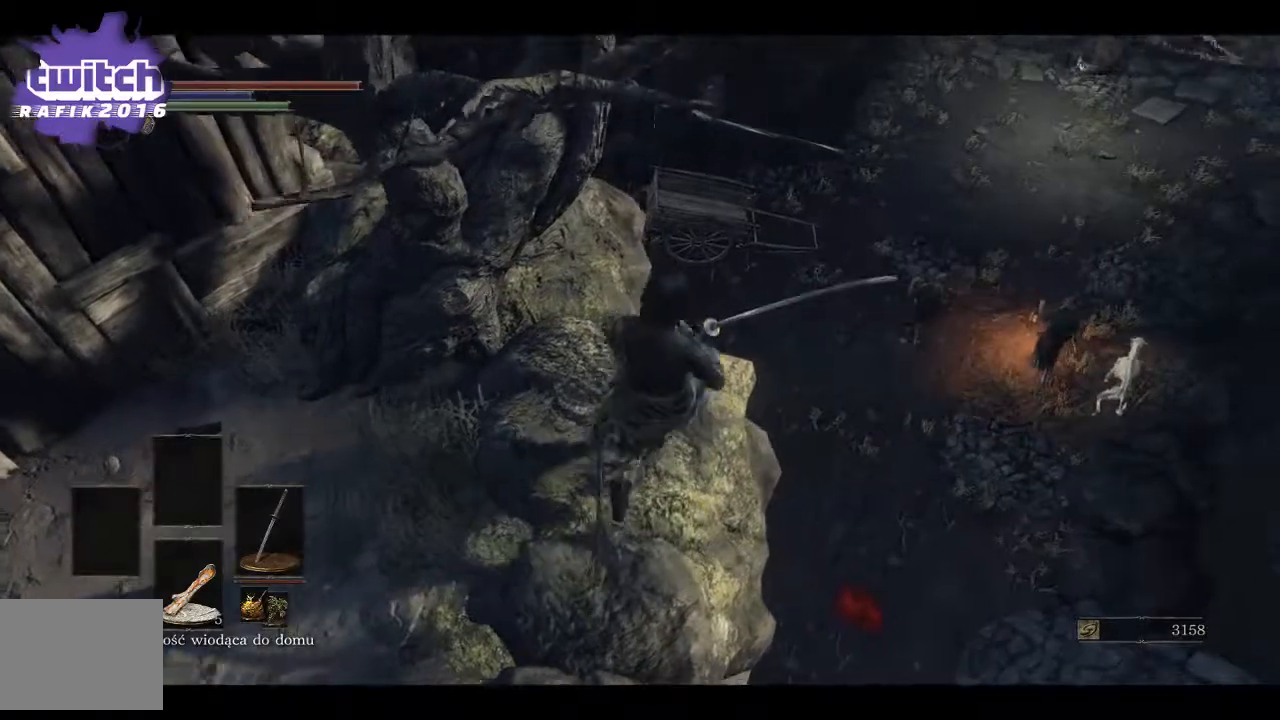
{"buttons": [], "left_stick": "up", "right_stick": "center", "events": []}
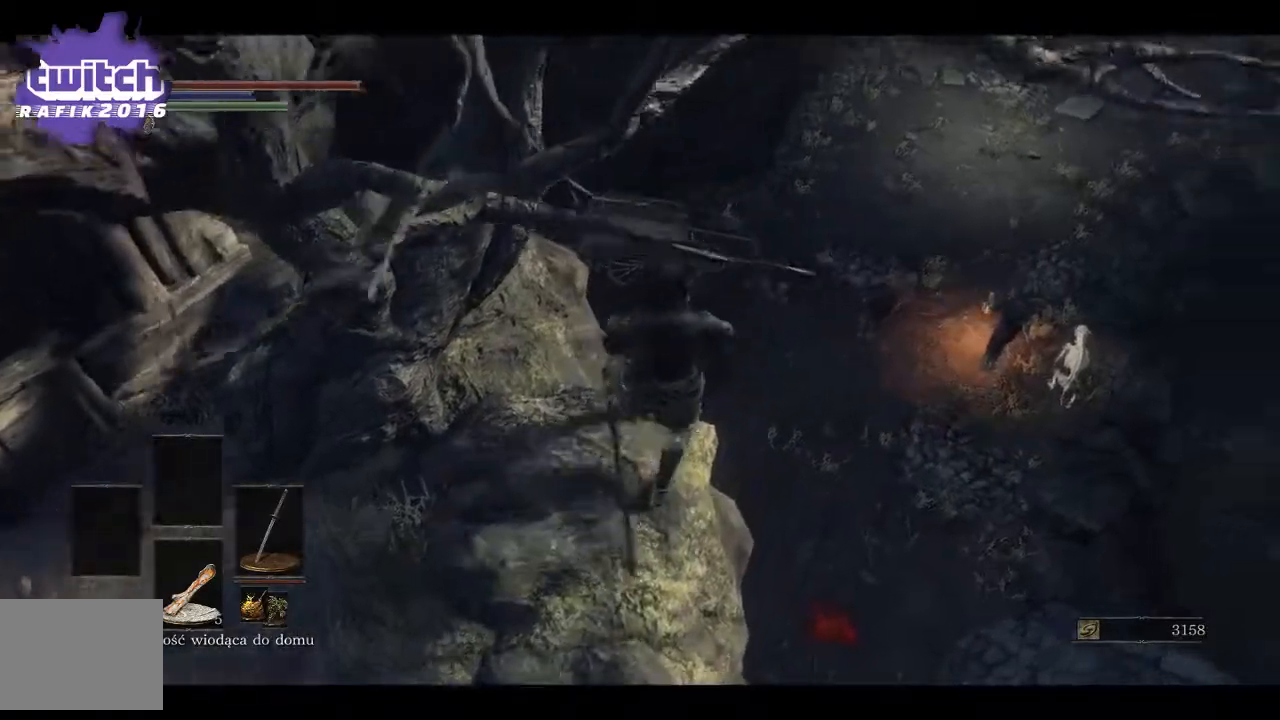
{"buttons": [], "left_stick": "center", "right_stick": "down-left", "events": [[33, "left_stick", "up-right"], [133, "right_stick", "right"], [283, "left_stick", "center"], [300, "right_stick", "down"], [500, "right_stick", "down-left"]]}
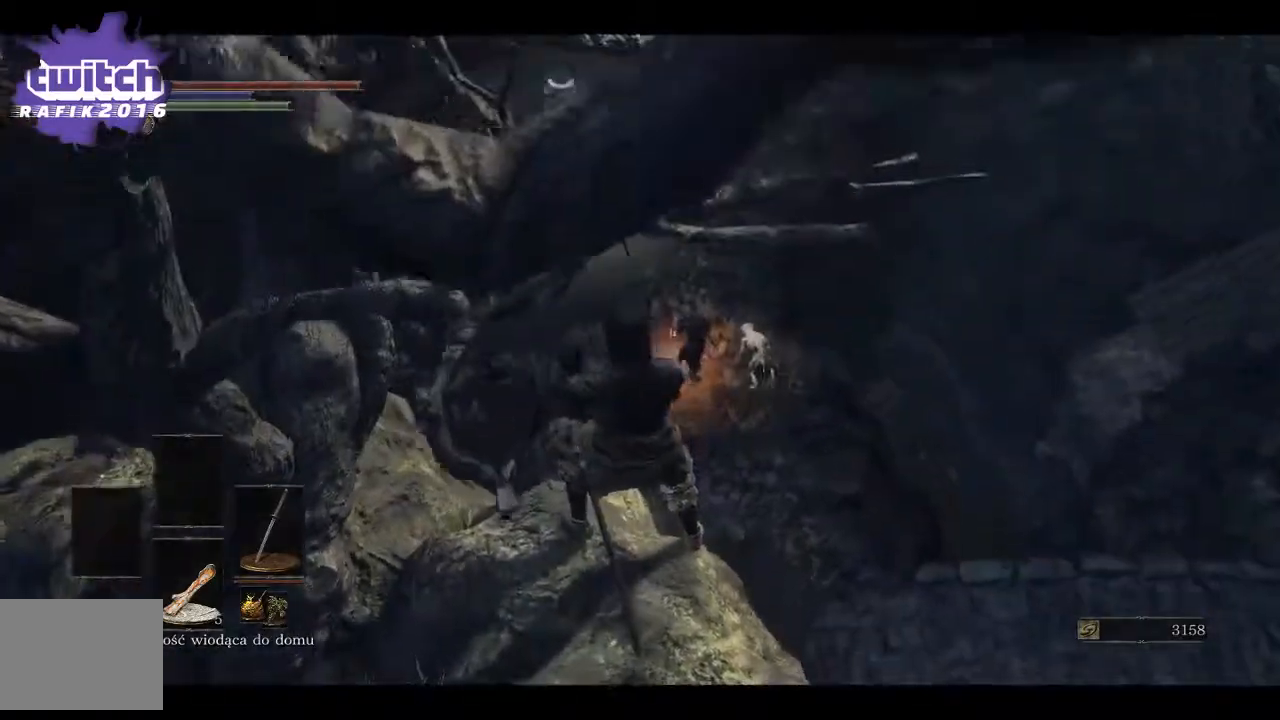
{"buttons": [], "left_stick": "up", "right_stick": "left", "events": [[67, "left_stick", "up"], [333, "right_stick", "left"]]}
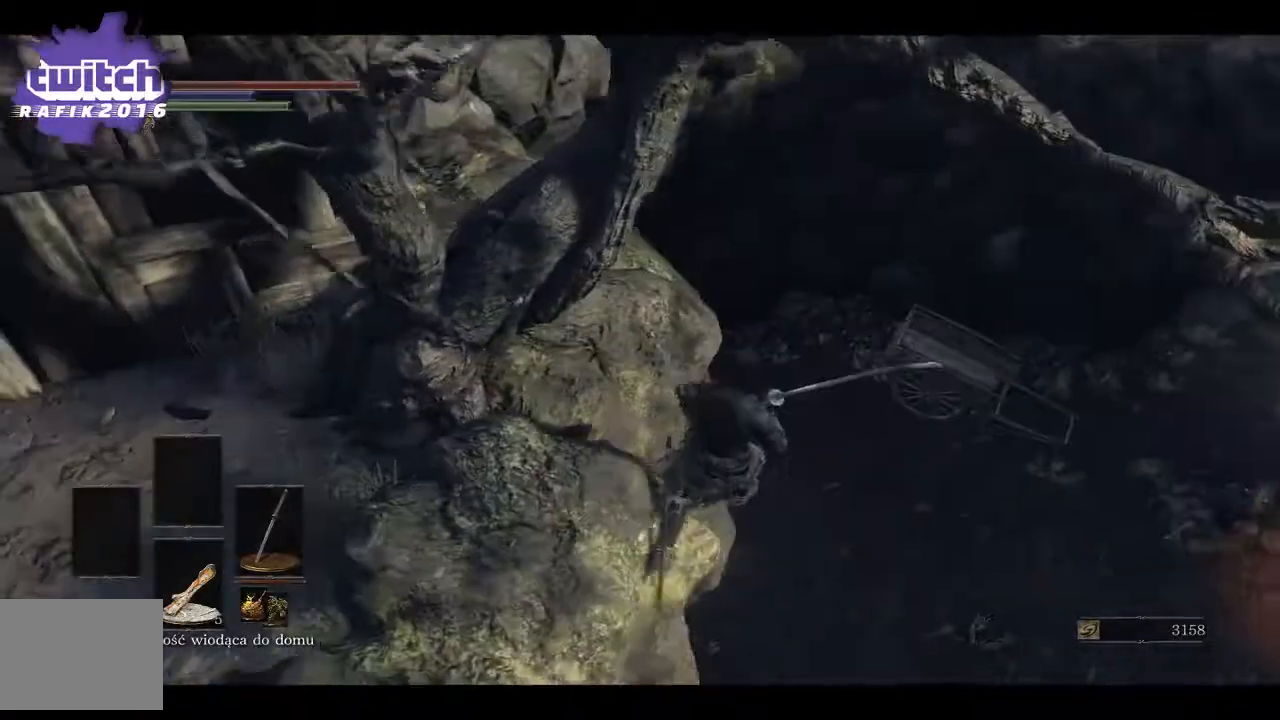
{"buttons": [], "left_stick": "up", "right_stick": "left", "events": []}
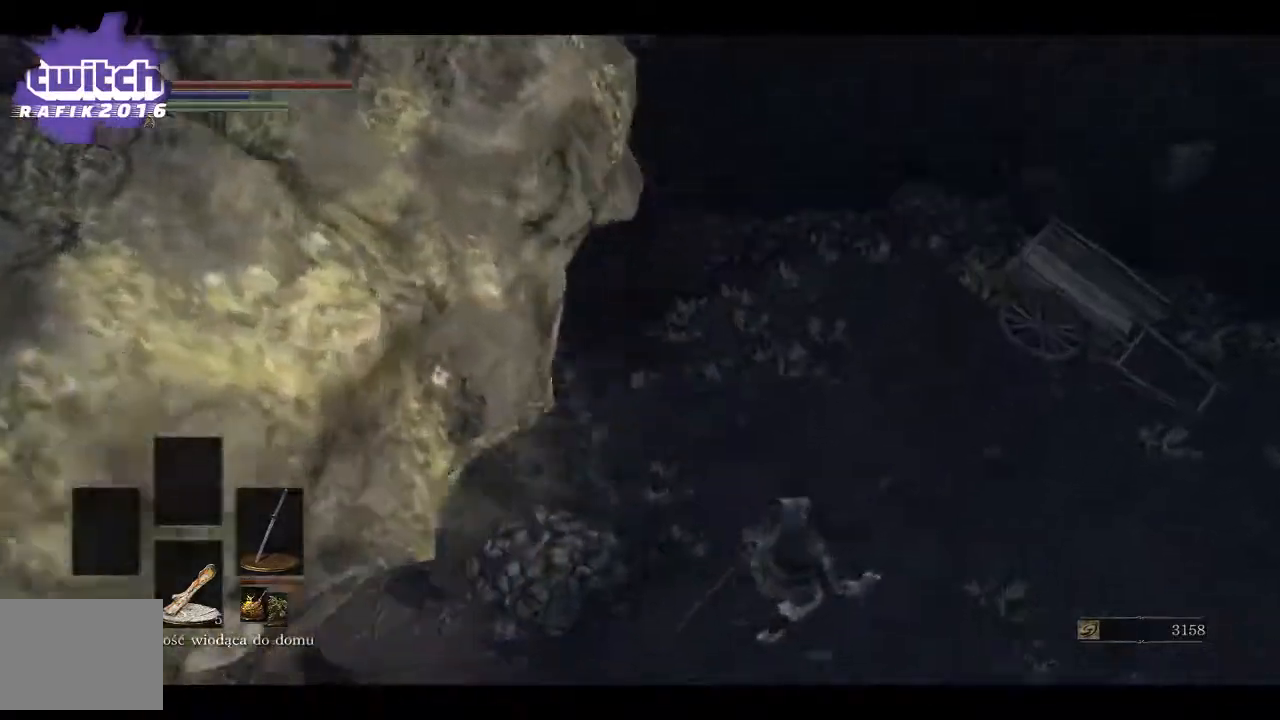
{"buttons": [], "left_stick": "up-left", "right_stick": "up-left", "events": [[17, "right_stick", "up-left"], [300, "left_stick", "up-left"]]}
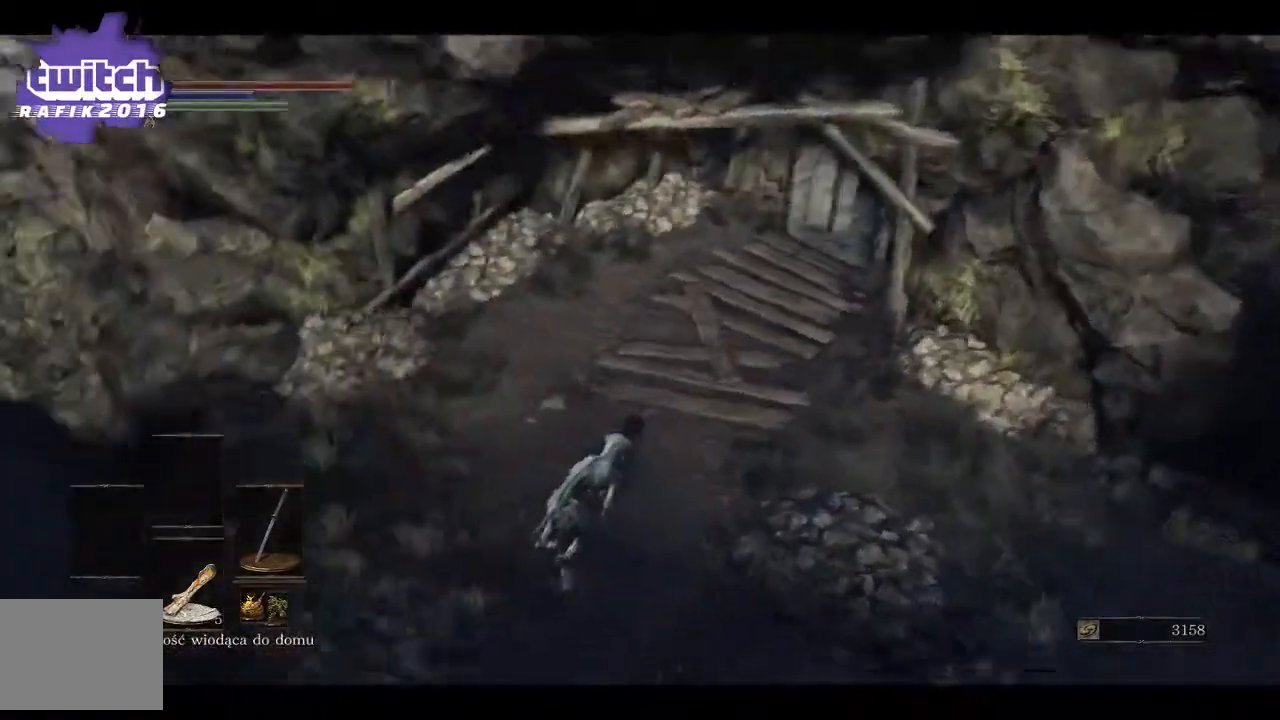
{"buttons": ["R3"], "left_stick": "up", "right_stick": "center", "events": [[183, "right_stick", "up"], [417, "left_stick", "up"], [433, "right_stick", "center"], [467, "R3", "down"]]}
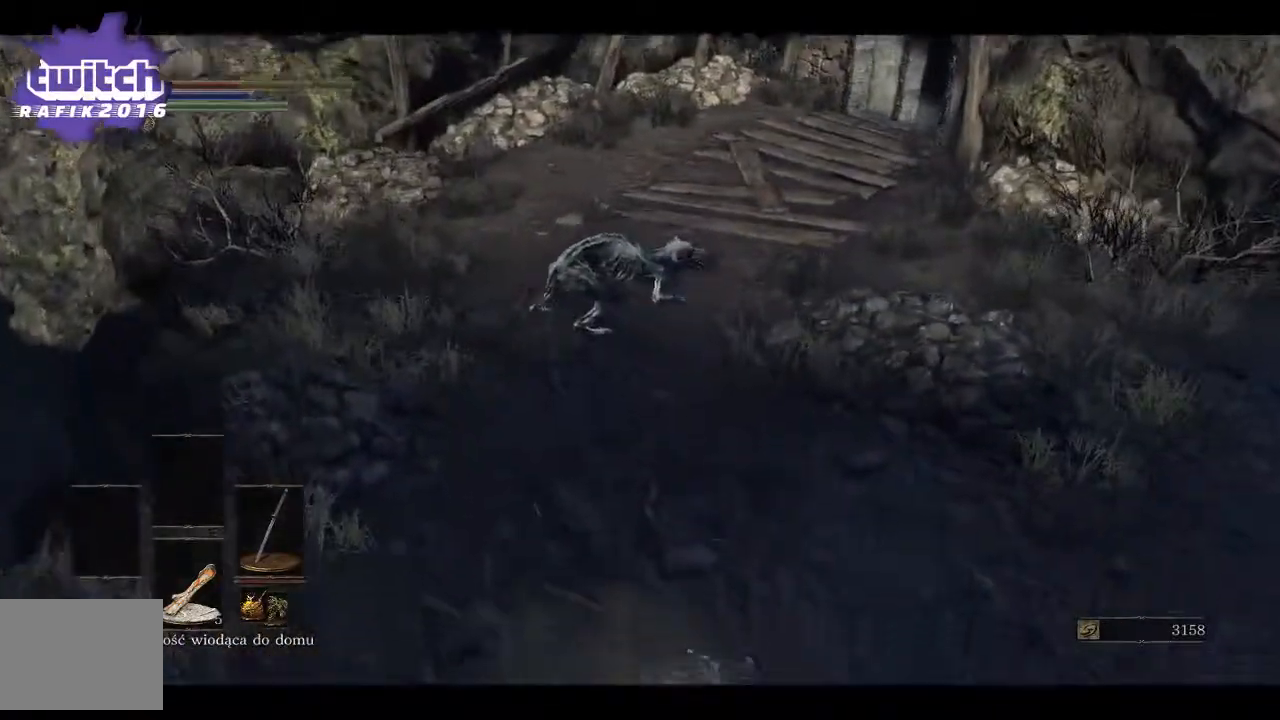
{"buttons": [], "left_stick": "up", "right_stick": "center", "events": [[83, "R3", "up"]]}
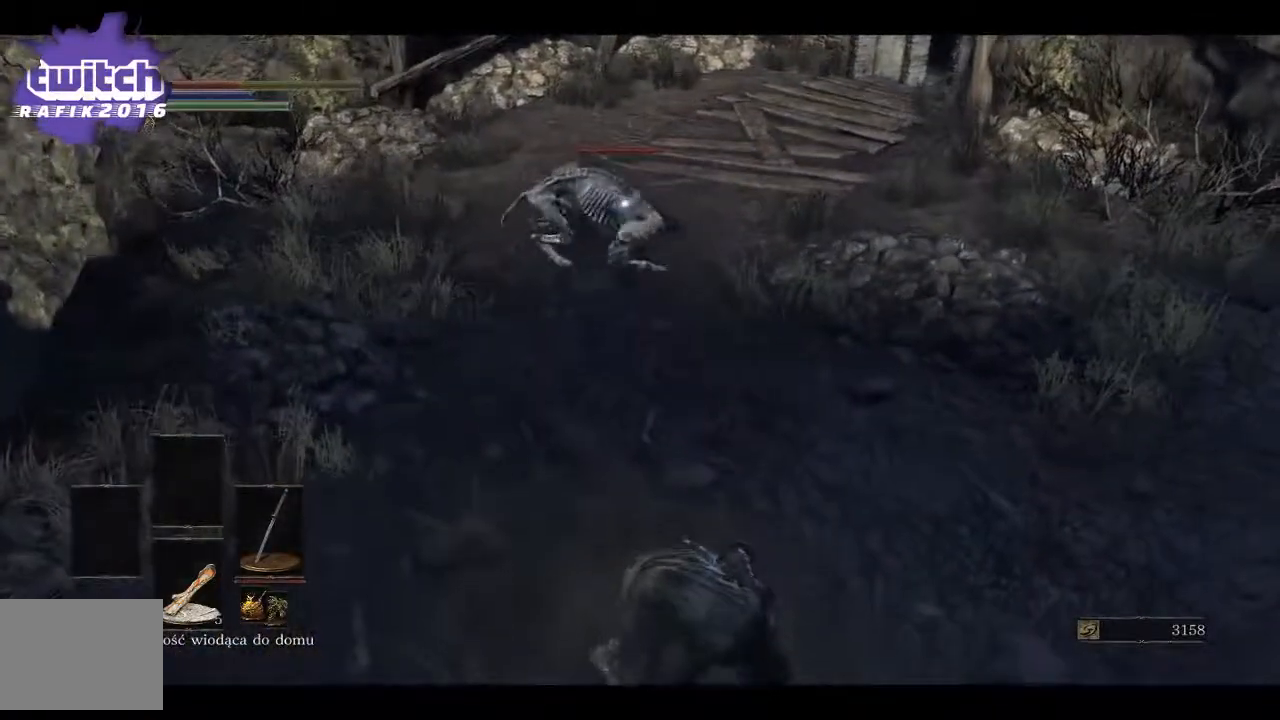
{"buttons": [], "left_stick": "up", "right_stick": "center", "events": []}